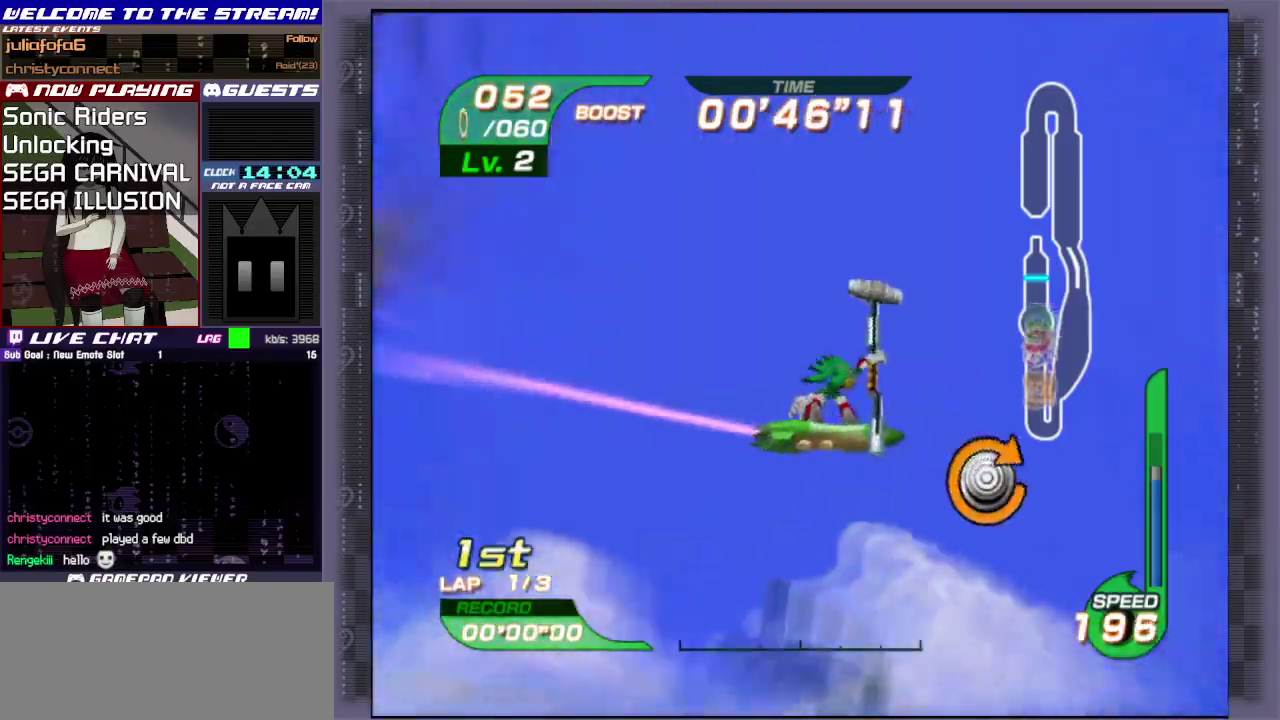
Gameplay with a controller (PlayStation layout); each line is a JSON object with the inputs held at the frame after it (dt_ms = milliseconds from this image to that frame). "events" lists button and stick changes between this image and that frame as [ms after this image, input, new state], when the widget could be followed in between. Not read: L3 R3 right_stick.
{"dt_ms": 400, "buttons": [], "left_stick": "up", "events": [[200, "left_stick", "down"], [283, "left_stick", "left"], [367, "left_stick", "up"]]}
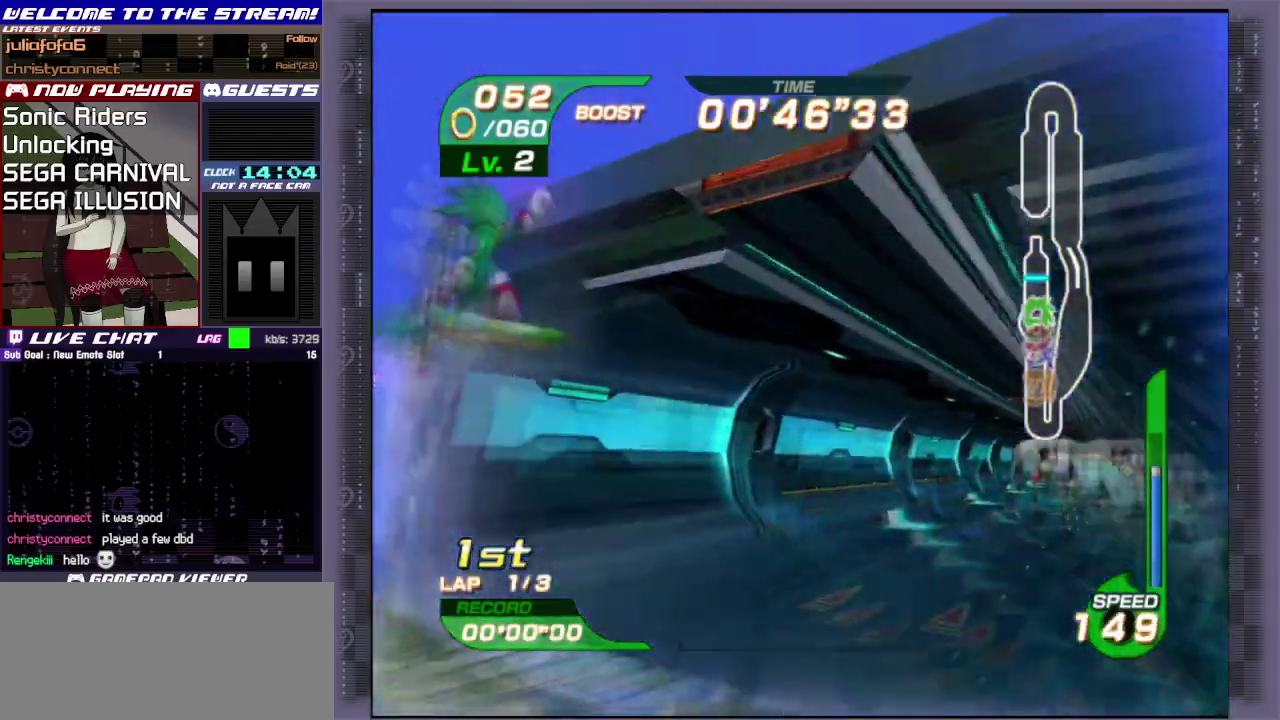
{"dt_ms": 300, "buttons": ["CIRCLE"], "left_stick": "up", "events": [[17, "left_stick", "up-right"], [100, "left_stick", "up"], [233, "CIRCLE", "down"]]}
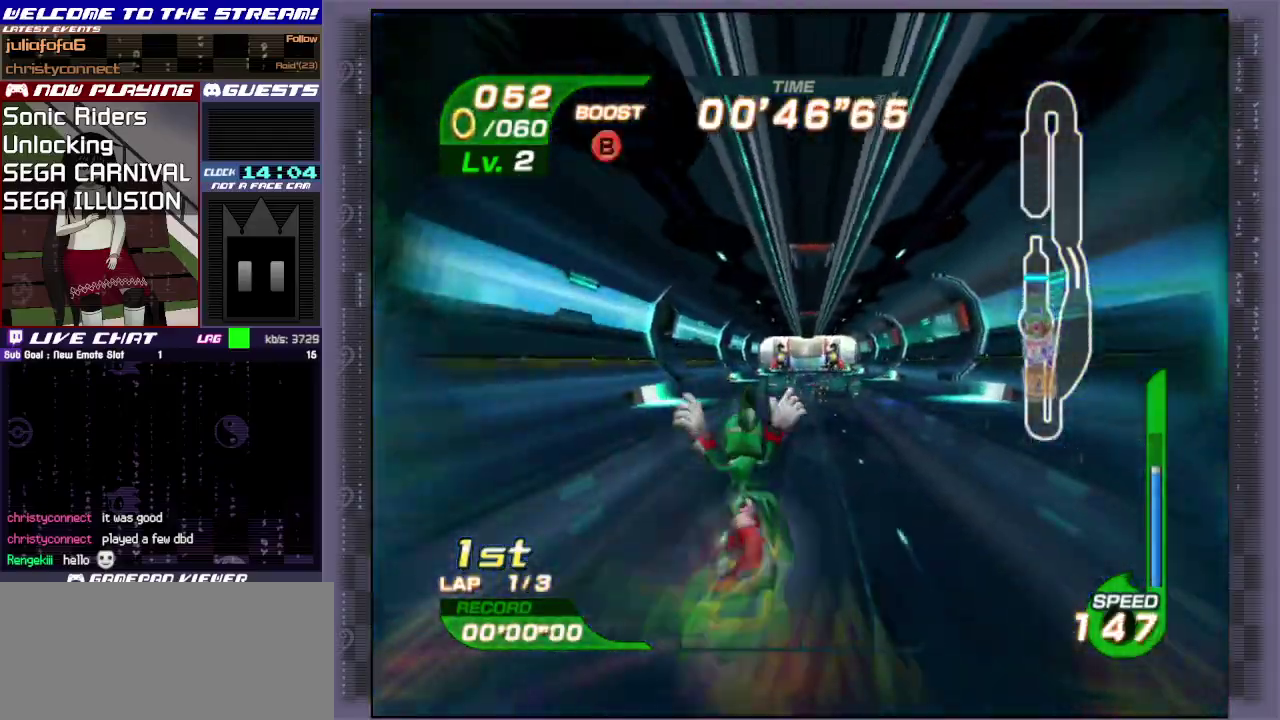
{"dt_ms": 400, "buttons": [], "left_stick": "up", "events": [[33, "CIRCLE", "up"], [117, "CIRCLE", "down"], [200, "CIRCLE", "up"], [250, "CIRCLE", "down"], [367, "CIRCLE", "up"]]}
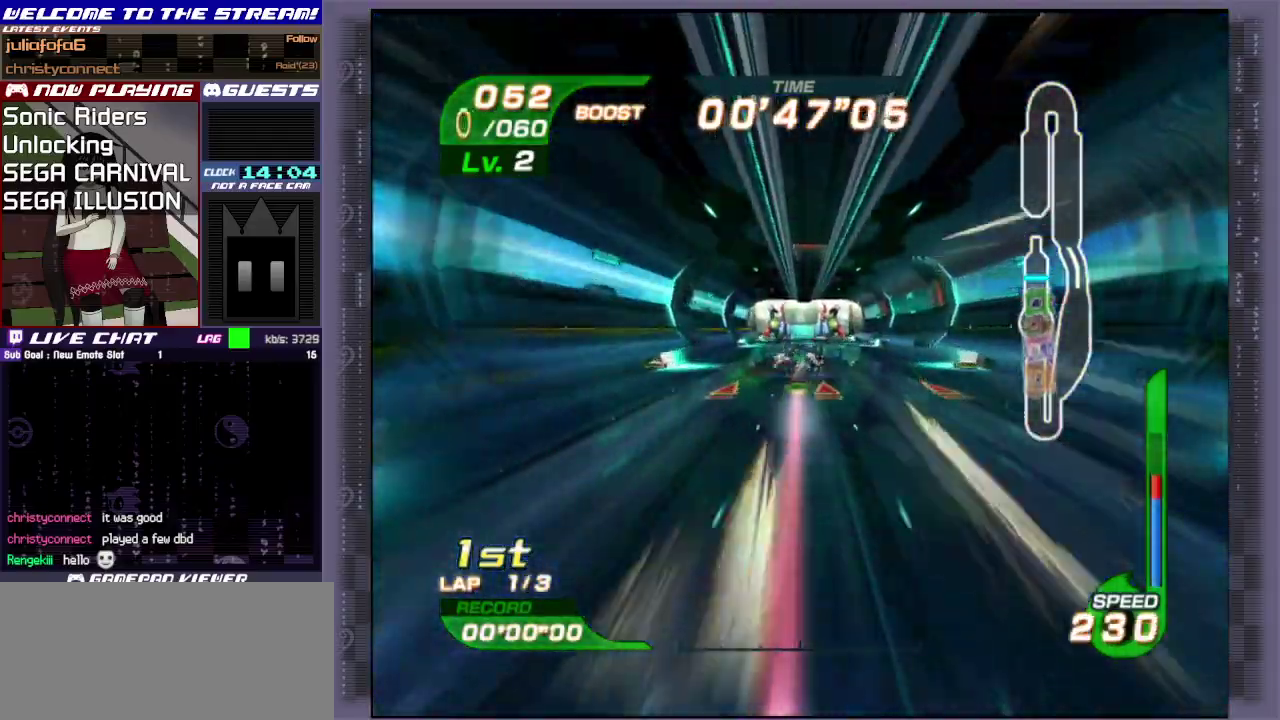
{"dt_ms": 500, "buttons": [], "left_stick": "up", "events": [[83, "CIRCLE", "down"], [133, "CIRCLE", "up"], [200, "CIRCLE", "down"], [283, "CIRCLE", "up"], [350, "CIRCLE", "down"], [433, "CIRCLE", "up"]]}
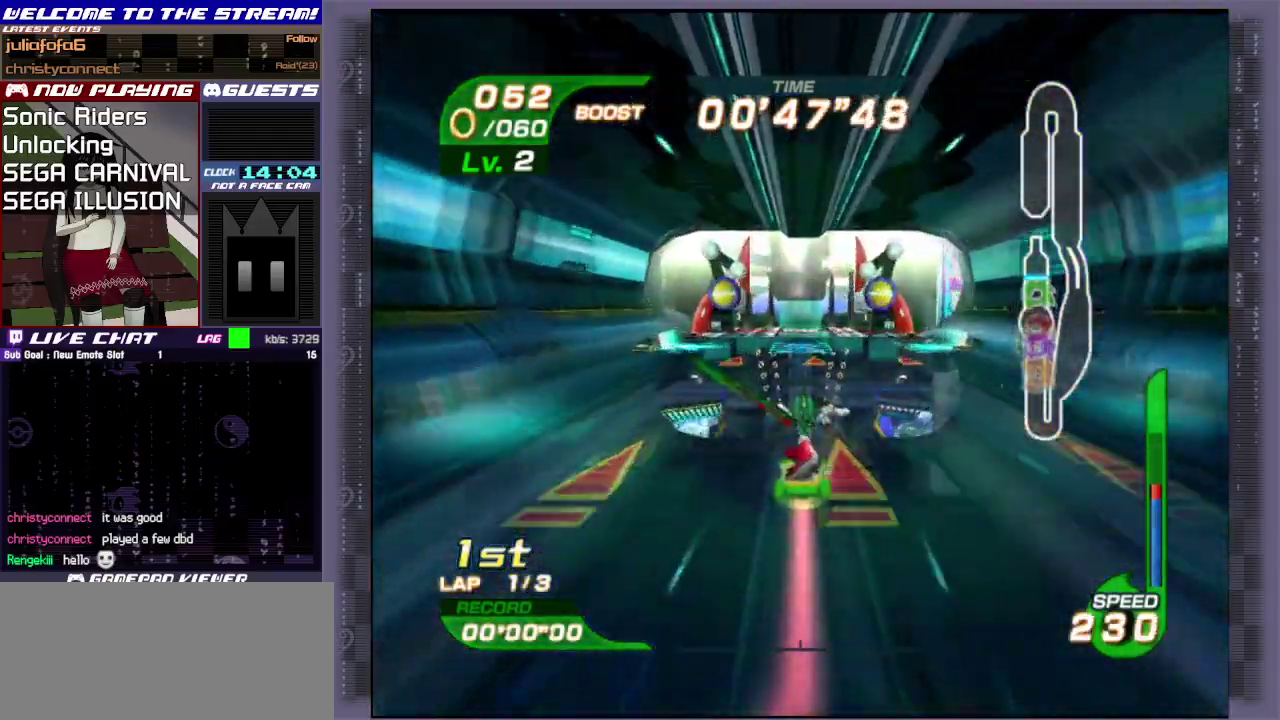
{"dt_ms": 700, "buttons": [], "left_stick": "up", "events": [[50, "CIRCLE", "down"], [317, "CIRCLE", "up"], [383, "CIRCLE", "down"], [450, "CIRCLE", "up"], [600, "CIRCLE", "down"], [683, "CIRCLE", "up"]]}
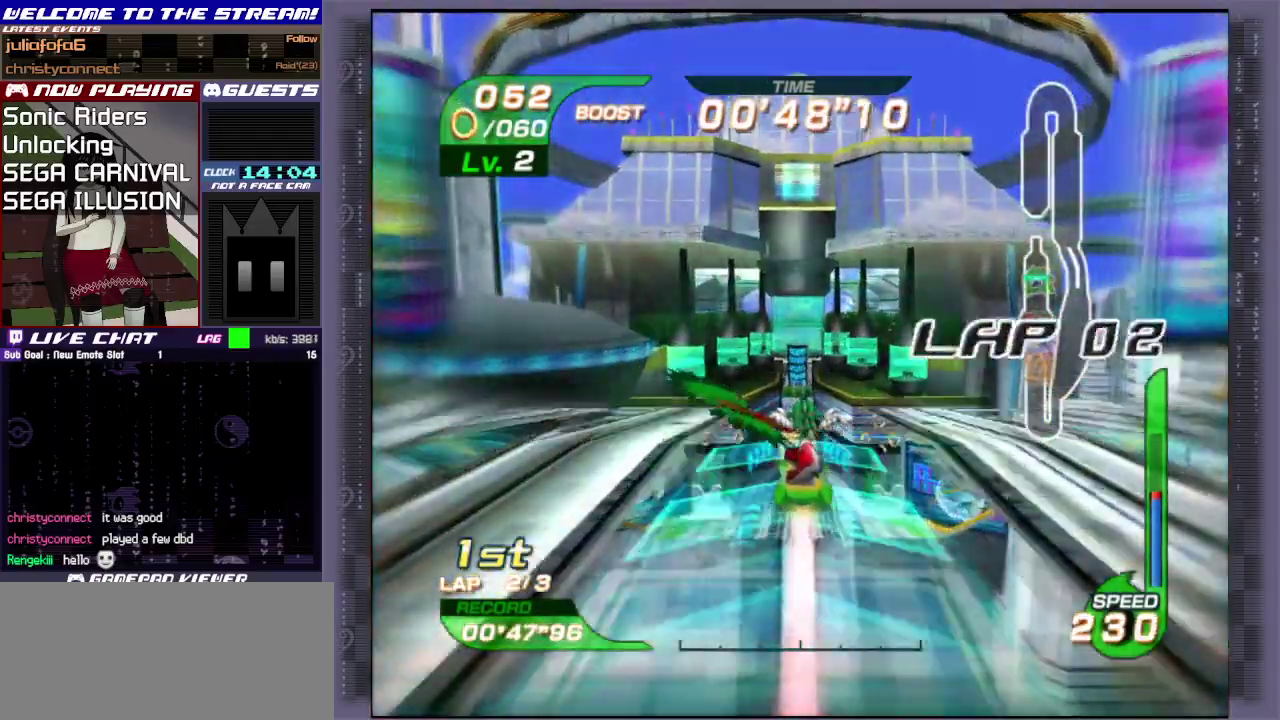
{"dt_ms": 400, "buttons": [], "left_stick": "up", "events": [[83, "CIRCLE", "down"], [133, "CIRCLE", "up"], [283, "CIRCLE", "down"], [367, "CIRCLE", "up"]]}
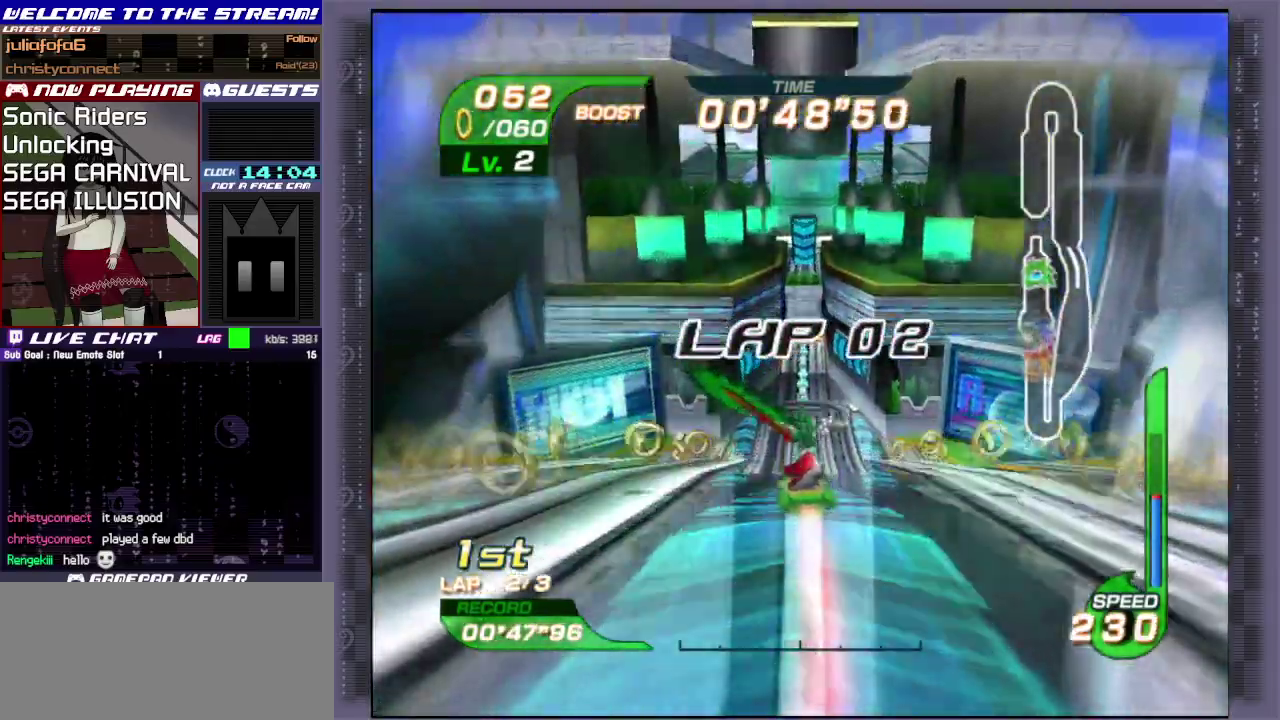
{"dt_ms": 500, "buttons": ["CIRCLE"], "left_stick": "up", "events": [[133, "CIRCLE", "down"], [233, "CIRCLE", "up"], [383, "CIRCLE", "down"]]}
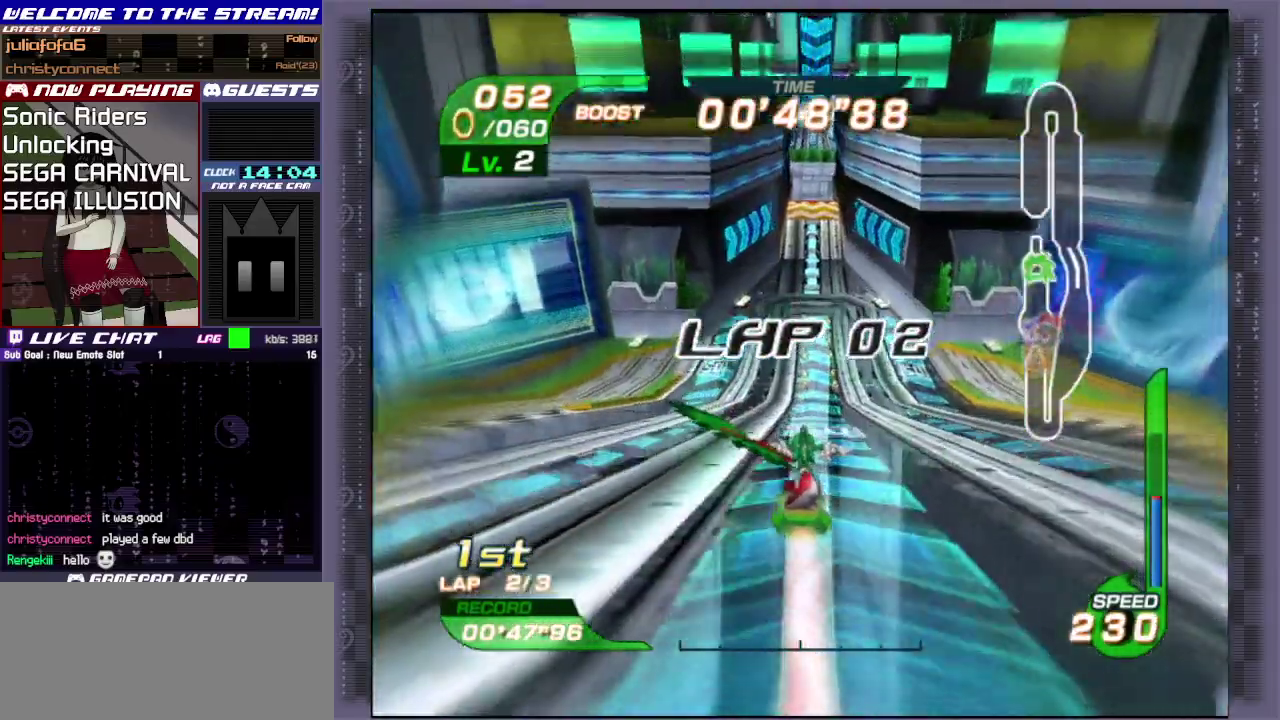
{"dt_ms": 300, "buttons": [], "left_stick": "up", "events": [[117, "CIRCLE", "up"], [167, "CIRCLE", "down"], [250, "CIRCLE", "up"]]}
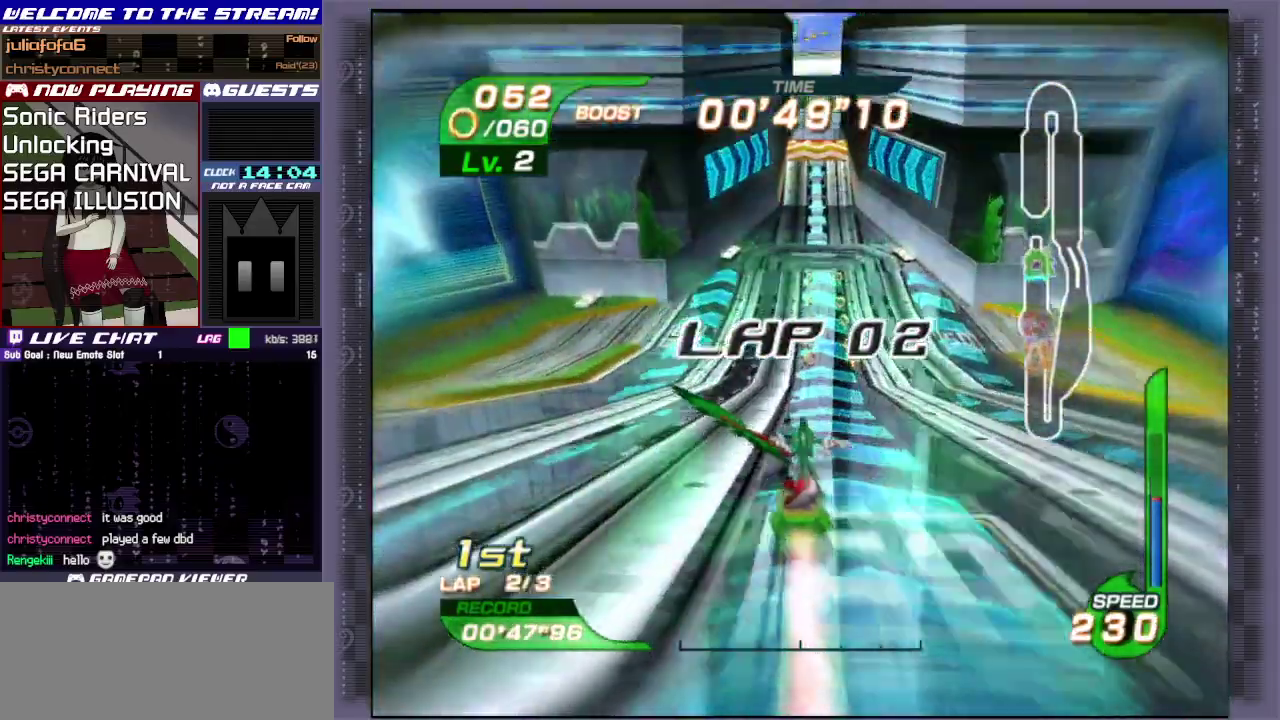
{"dt_ms": 700, "buttons": ["CROSS"], "left_stick": "up", "events": [[33, "CIRCLE", "down"], [100, "CIRCLE", "up"], [200, "CIRCLE", "down"], [317, "CIRCLE", "up"], [633, "CROSS", "down"]]}
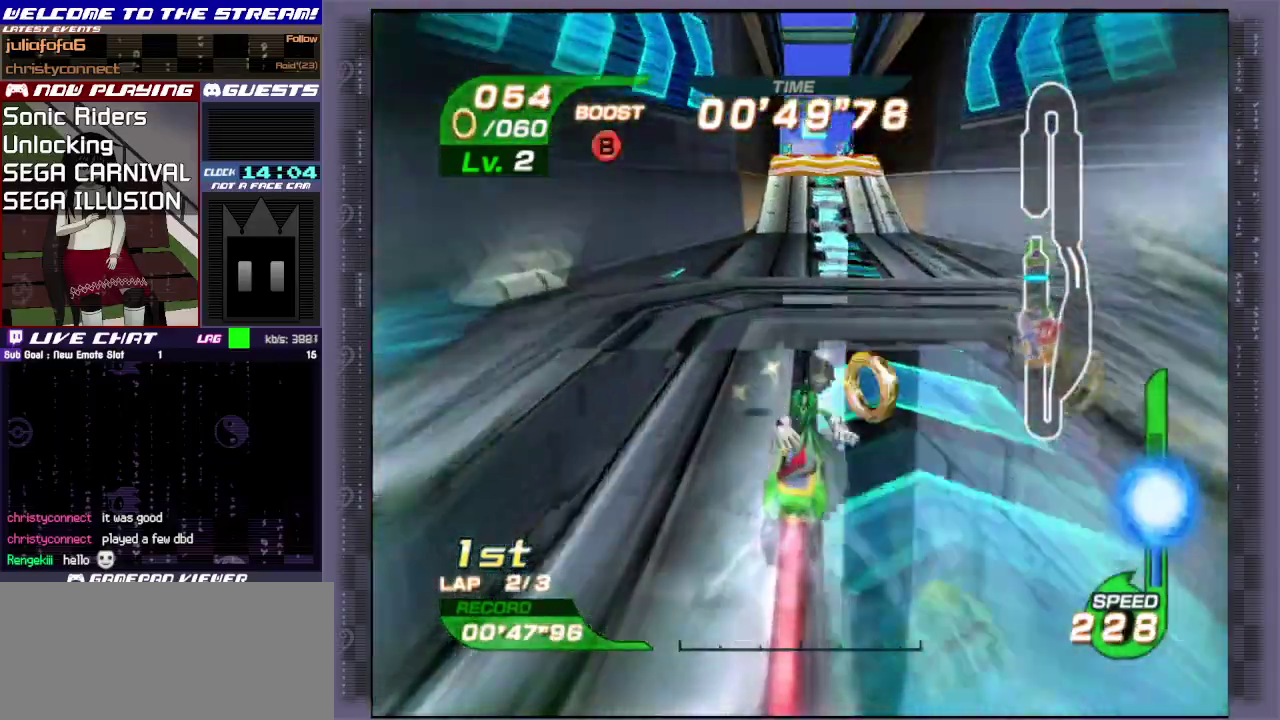
{"dt_ms": 500, "buttons": ["CROSS"], "left_stick": "up-right", "events": [[383, "left_stick", "up-right"]]}
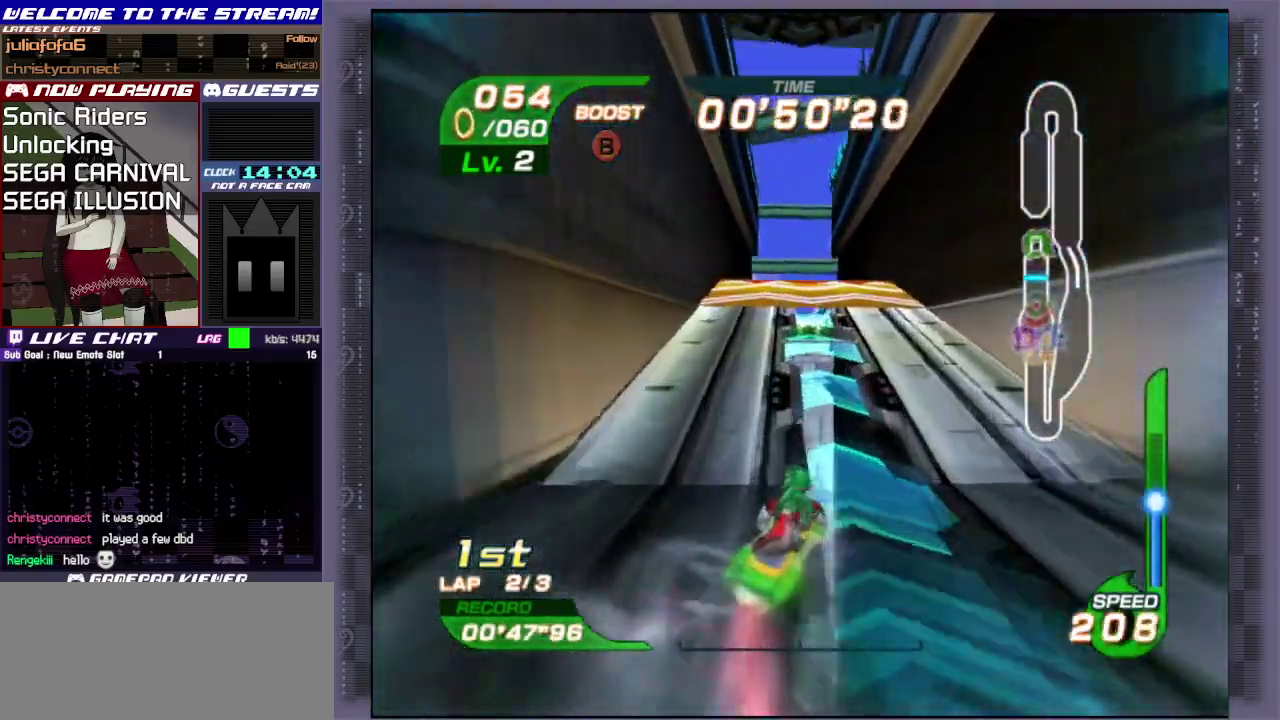
{"dt_ms": 700, "buttons": ["R1"], "left_stick": "up-right", "events": [[117, "left_stick", "up"], [383, "CROSS", "up"], [400, "CIRCLE", "down"], [433, "R1", "down"], [667, "CIRCLE", "up"], [683, "left_stick", "up-right"]]}
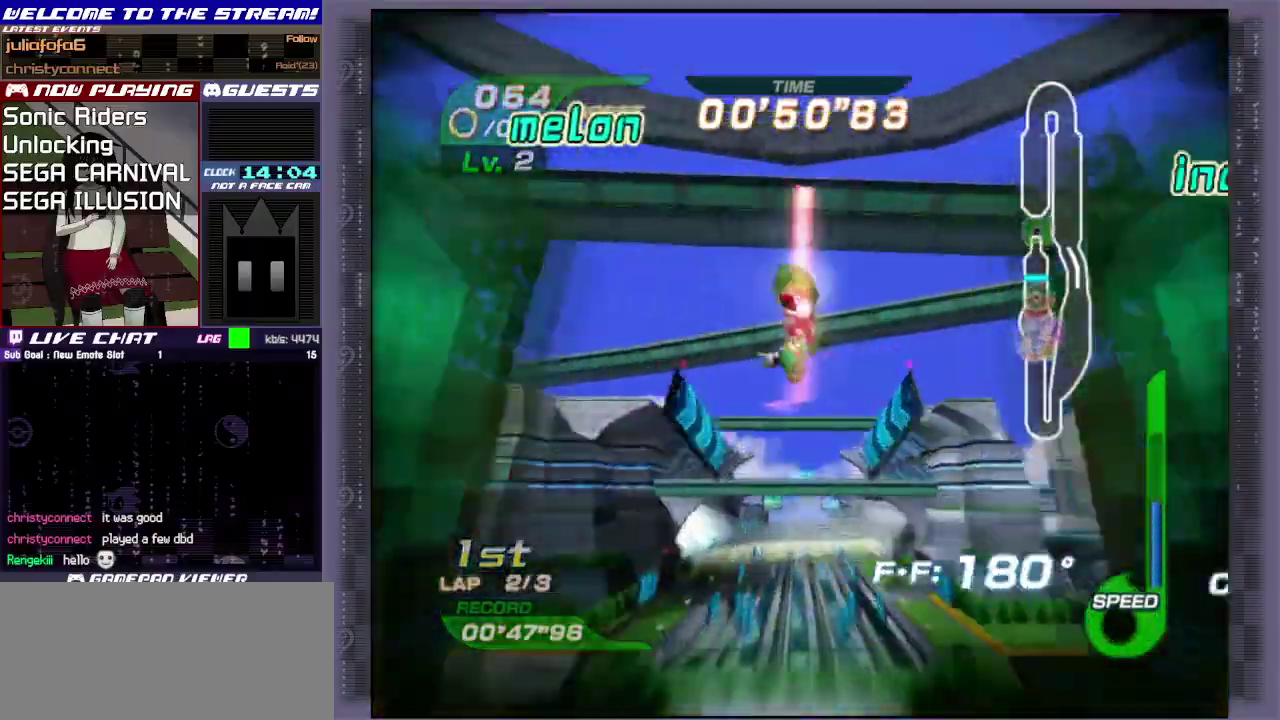
{"dt_ms": 400, "buttons": ["R1"], "left_stick": "down", "events": [[33, "CIRCLE", "down"], [100, "CIRCLE", "up"], [100, "left_stick", "right"], [133, "CIRCLE", "down"], [233, "CIRCLE", "up"], [233, "left_stick", "down-right"], [300, "CIRCLE", "down"], [383, "CIRCLE", "up"], [383, "left_stick", "down"]]}
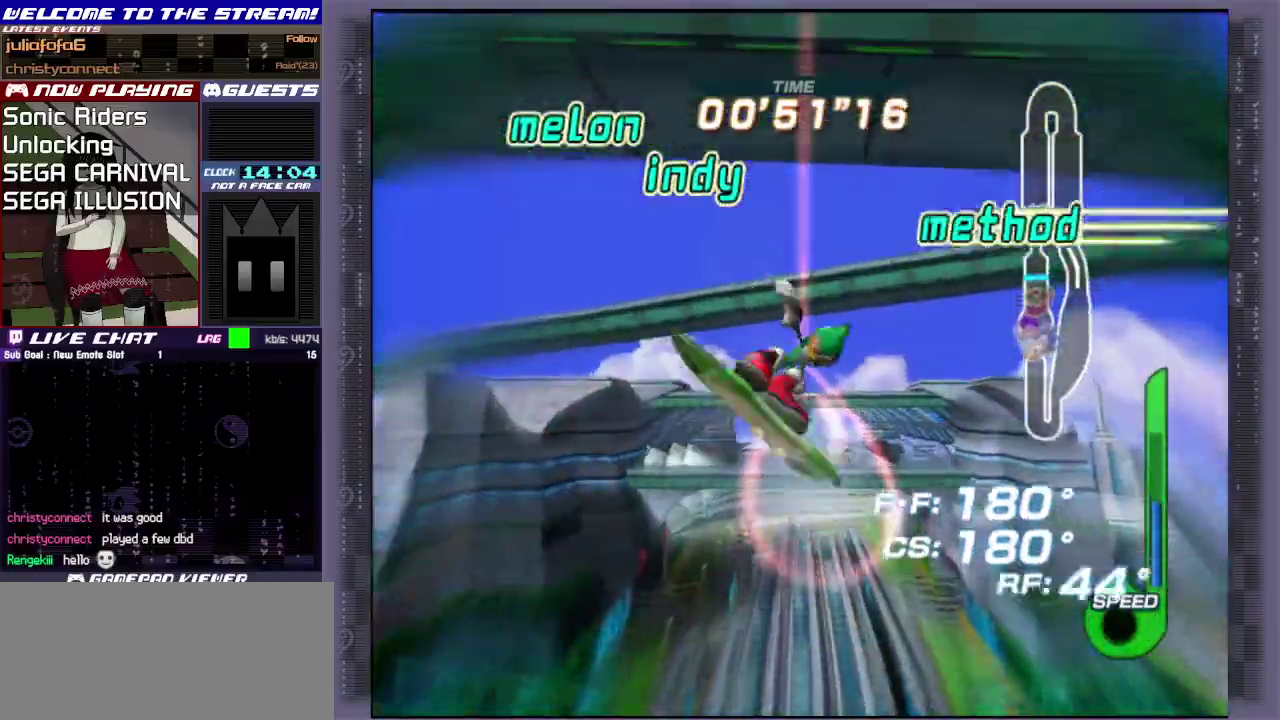
{"dt_ms": 400, "buttons": ["R1"], "left_stick": "up", "events": [[17, "CIRCLE", "down"], [100, "CIRCLE", "up"], [100, "left_stick", "down-left"], [133, "CIRCLE", "down"], [217, "CIRCLE", "up"], [233, "left_stick", "up-left"], [267, "CIRCLE", "down"], [300, "left_stick", "up"], [383, "CIRCLE", "up"]]}
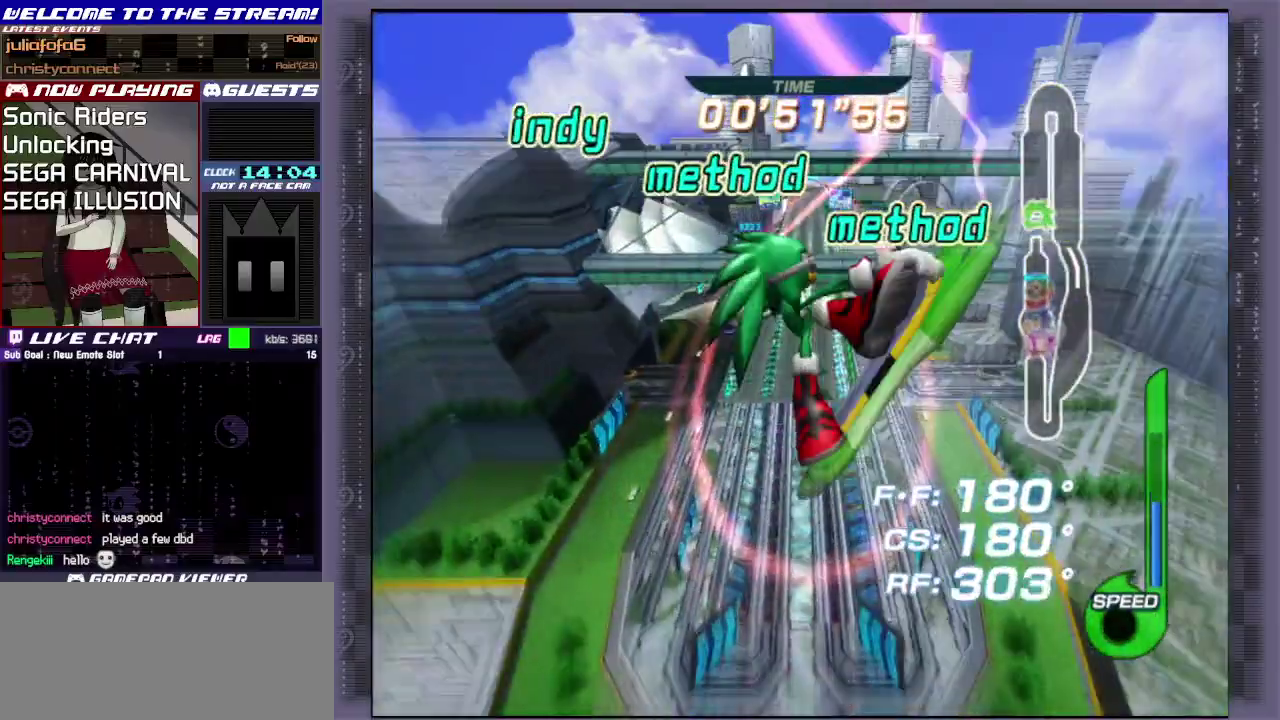
{"dt_ms": 300, "buttons": [], "left_stick": "up", "events": [[50, "CIRCLE", "down"], [167, "CIRCLE", "up"], [283, "R1", "up"]]}
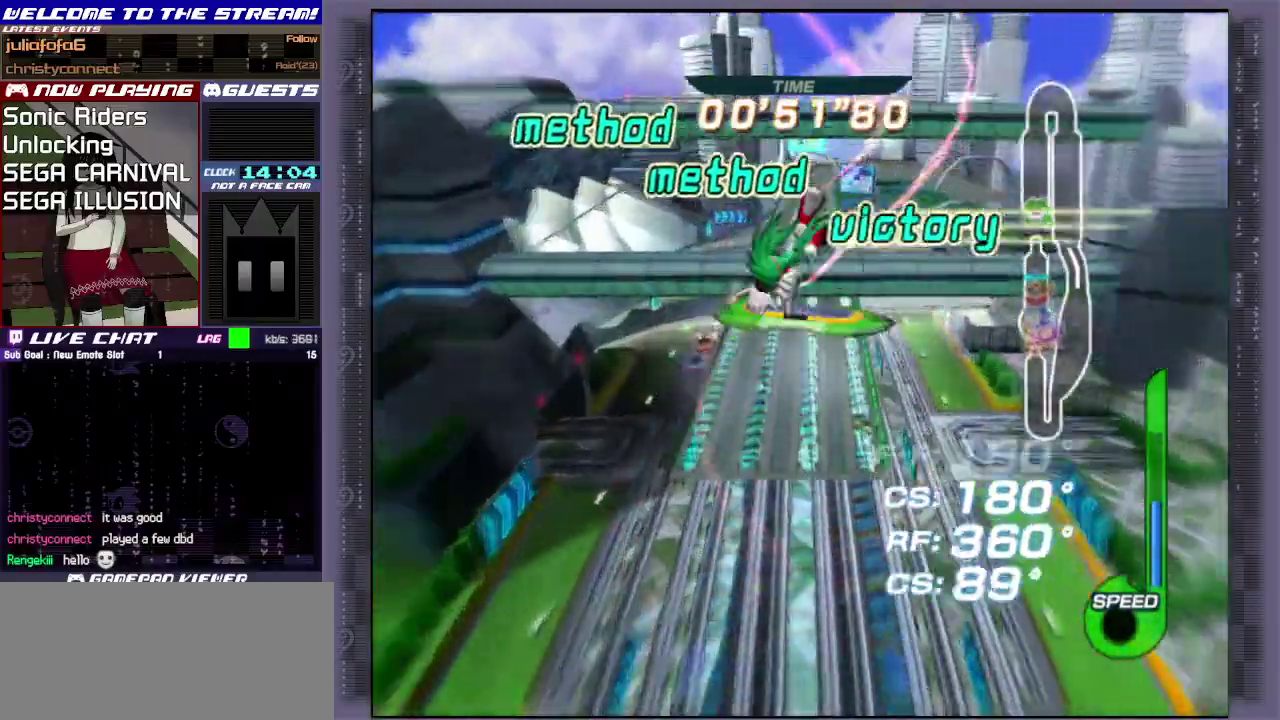
{"dt_ms": 700, "buttons": [], "left_stick": "center", "events": [[217, "left_stick", "center"]]}
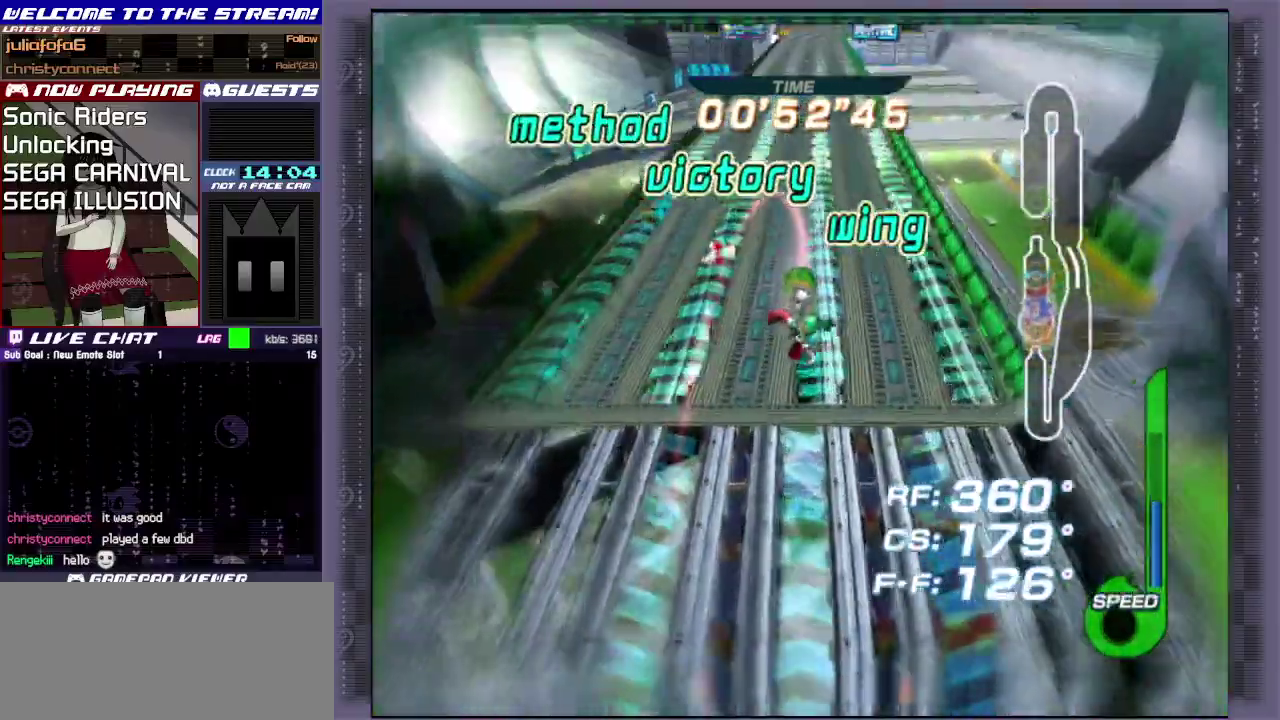
{"dt_ms": 600, "buttons": [], "left_stick": "center", "events": [[450, "CIRCLE", "down"], [567, "CIRCLE", "up"]]}
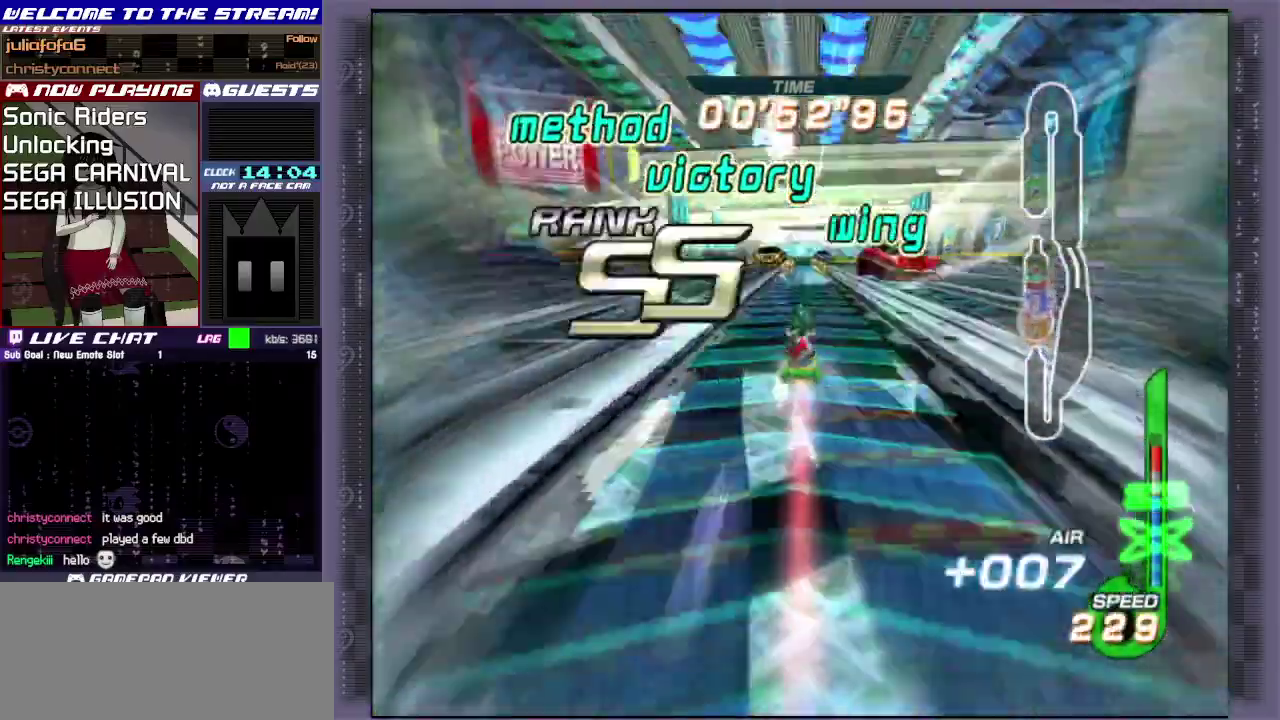
{"dt_ms": 400, "buttons": [], "left_stick": "right", "events": [[50, "CIRCLE", "down"], [50, "left_stick", "right"], [167, "CIRCLE", "up"]]}
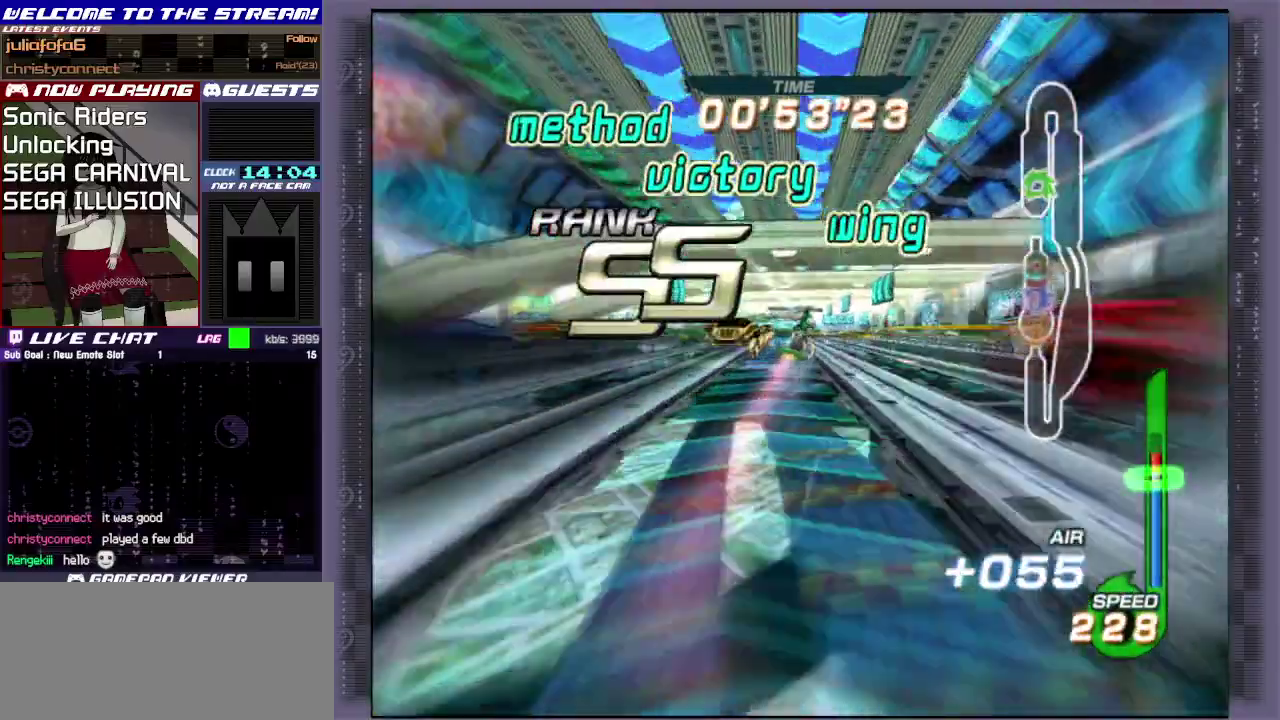
{"dt_ms": 300, "buttons": [], "left_stick": "right", "events": [[50, "R1", "down"], [167, "R1", "up"], [200, "R1", "down"], [300, "R1", "up"]]}
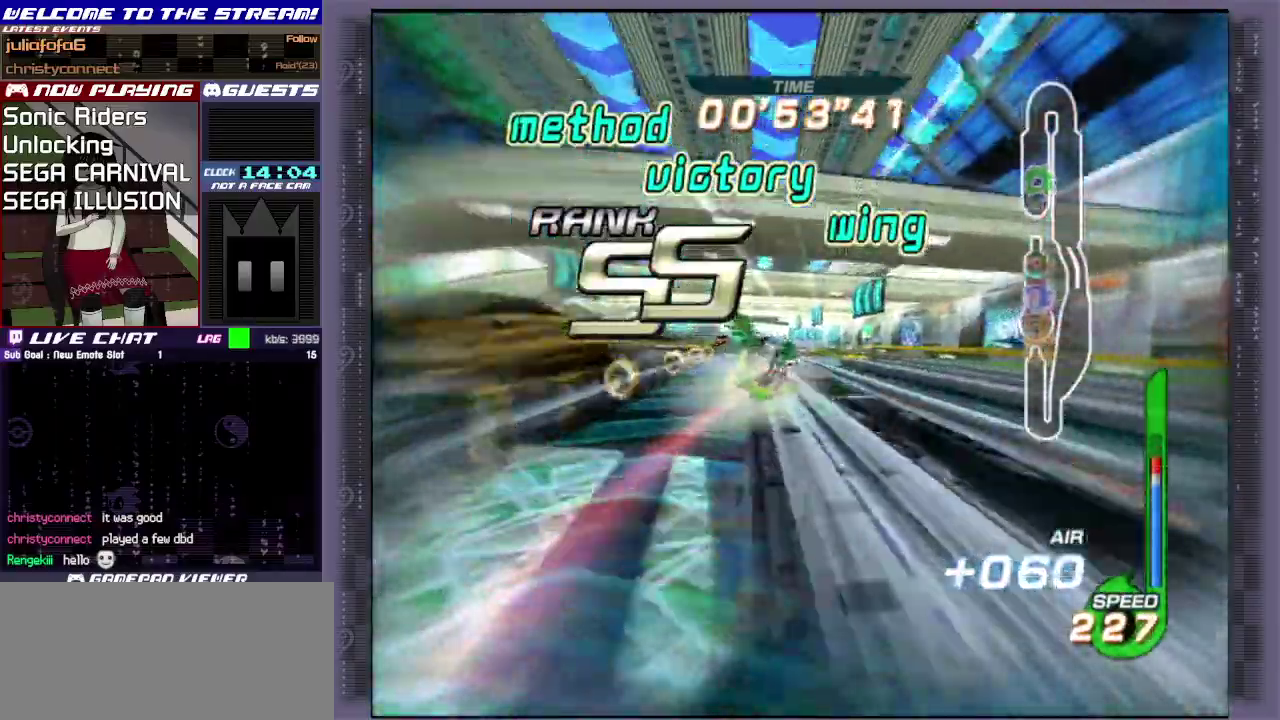
{"dt_ms": 500, "buttons": [], "left_stick": "up-right", "events": [[17, "R1", "down"], [150, "R1", "up"], [150, "left_stick", "up-right"]]}
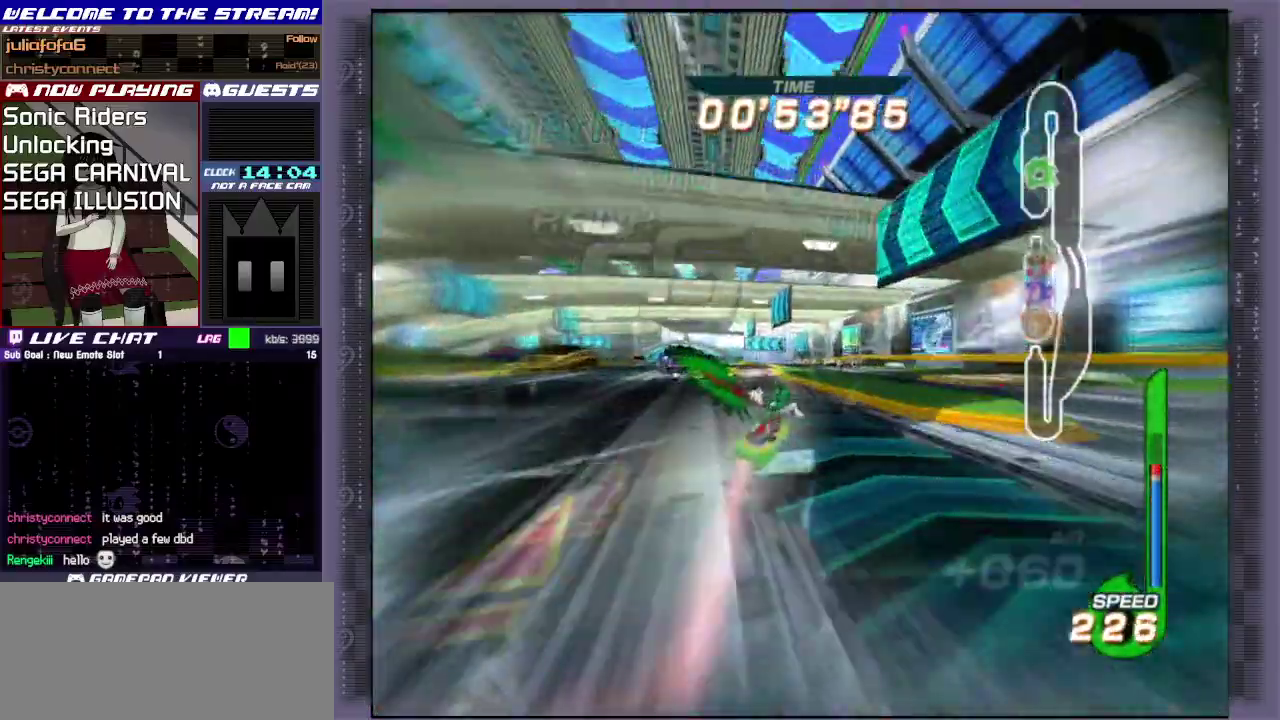
{"dt_ms": 700, "buttons": [], "left_stick": "up", "events": [[183, "left_stick", "up"]]}
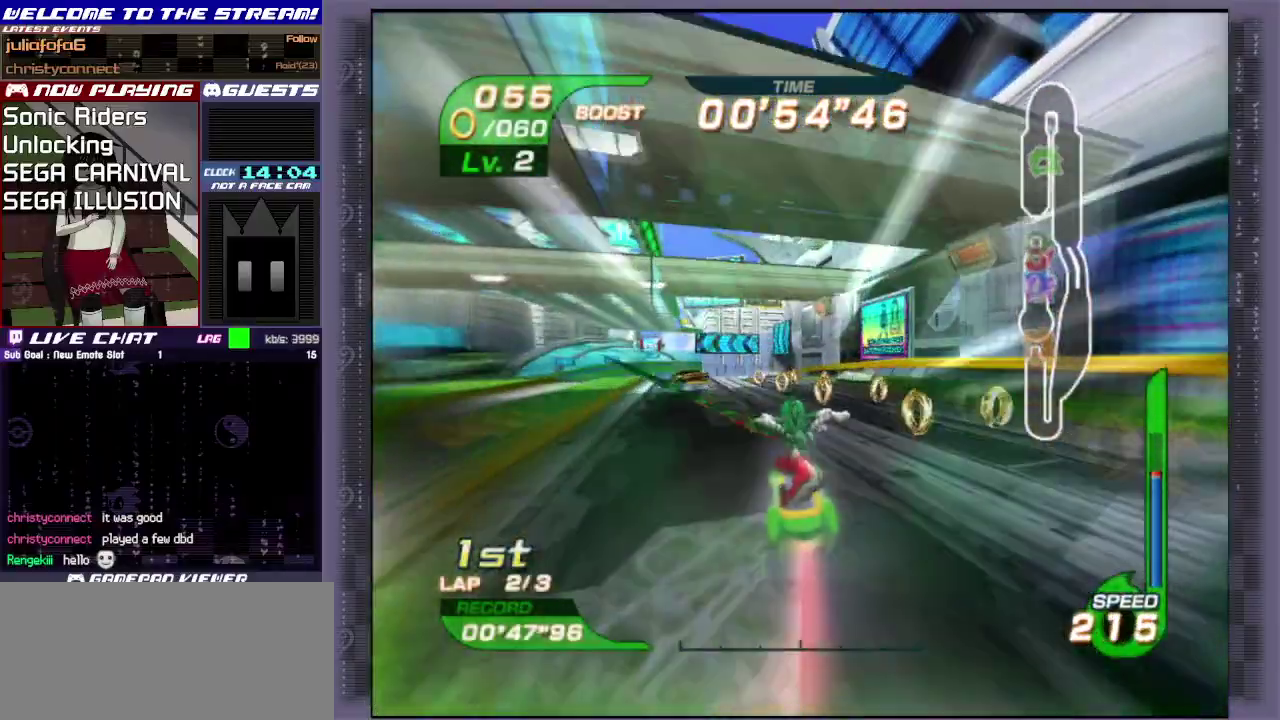
{"dt_ms": 300, "buttons": [], "left_stick": "up-left", "events": [[33, "left_stick", "up-left"]]}
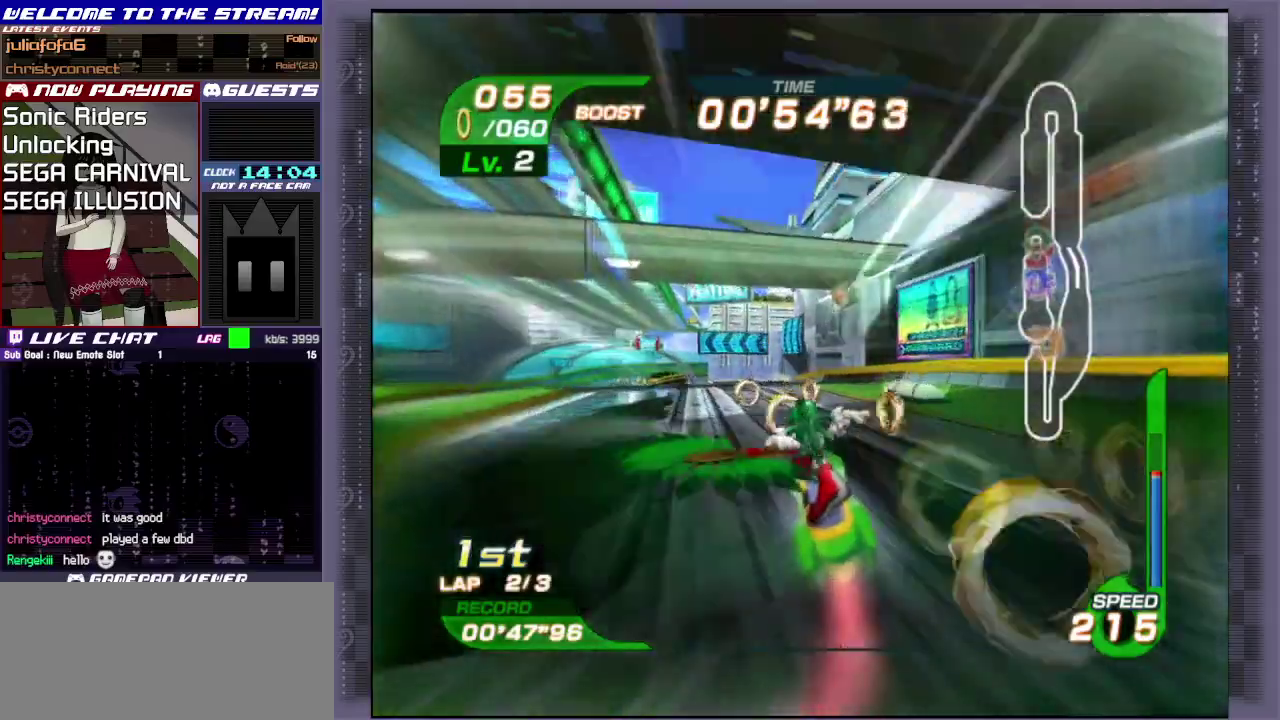
{"dt_ms": 600, "buttons": [], "left_stick": "up-left", "events": [[33, "R1", "down"], [100, "R1", "up"], [183, "R1", "down"], [283, "R1", "up"]]}
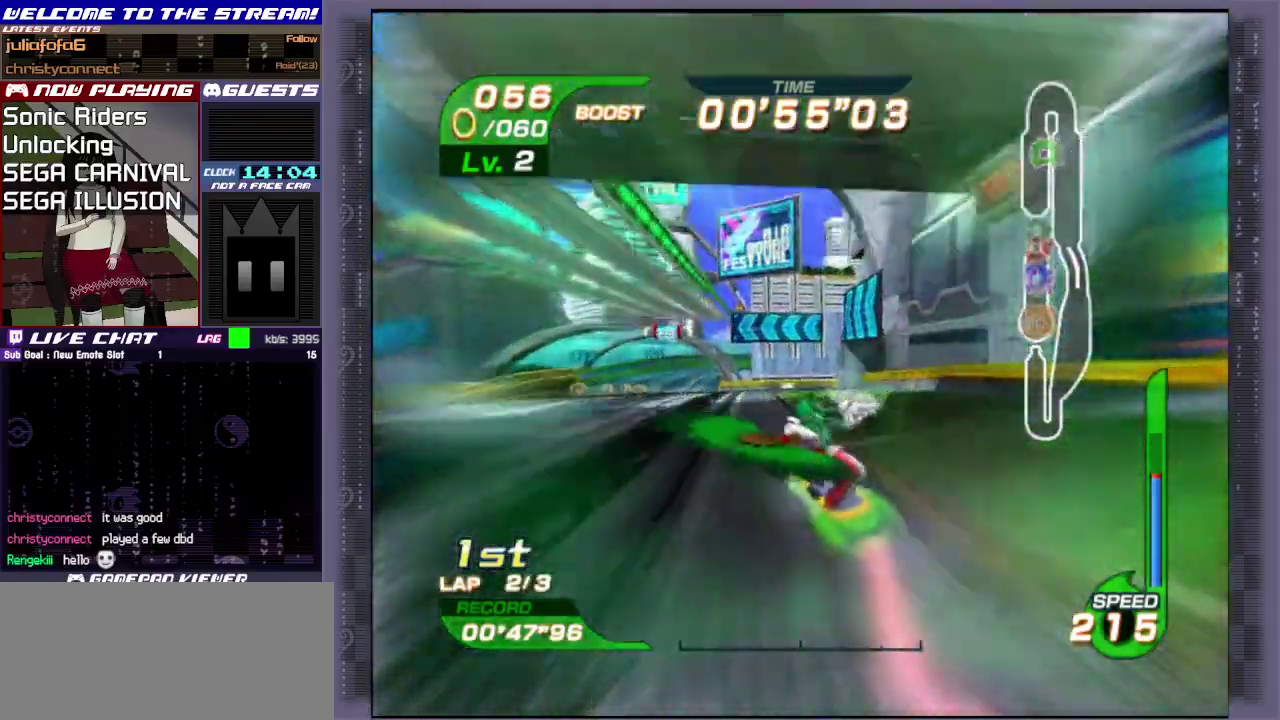
{"dt_ms": 500, "buttons": [], "left_stick": "up-left", "events": [[150, "R1", "down"], [267, "R1", "up"], [350, "R1", "down"], [450, "R1", "up"]]}
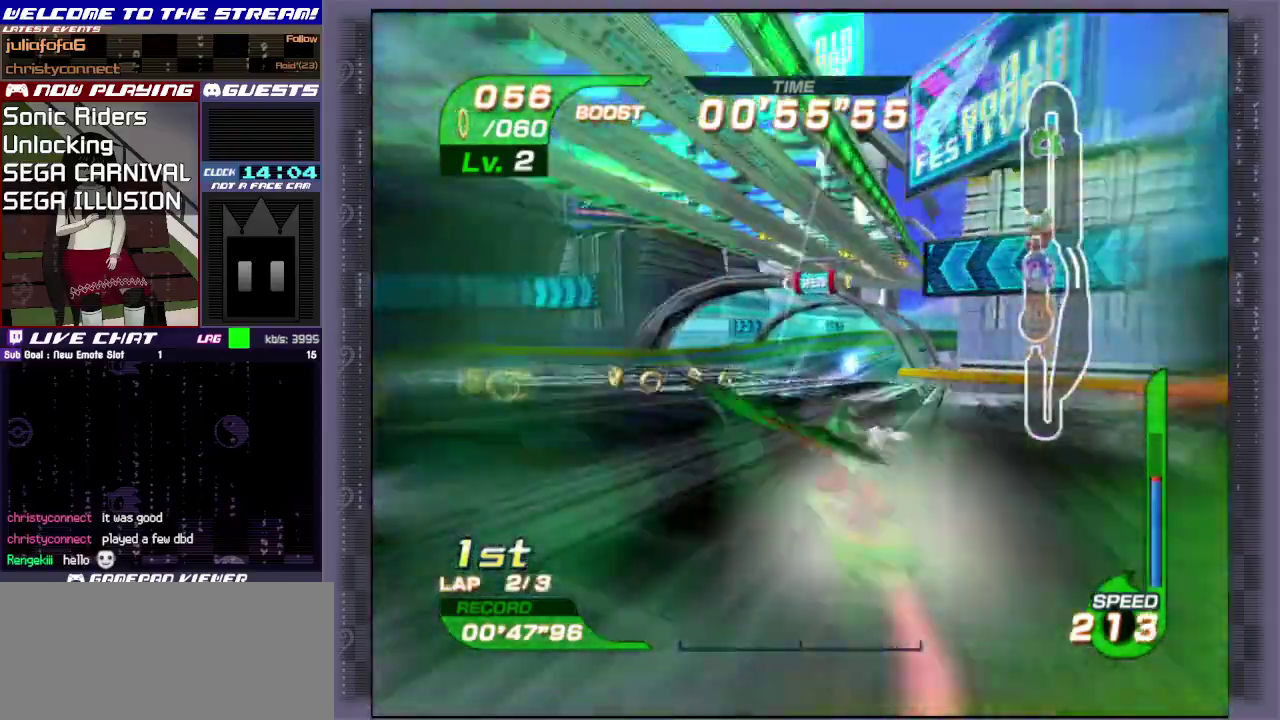
{"dt_ms": 600, "buttons": [], "left_stick": "right", "events": [[117, "left_stick", "up-right"], [467, "R1", "down"], [567, "R1", "up"], [567, "left_stick", "right"]]}
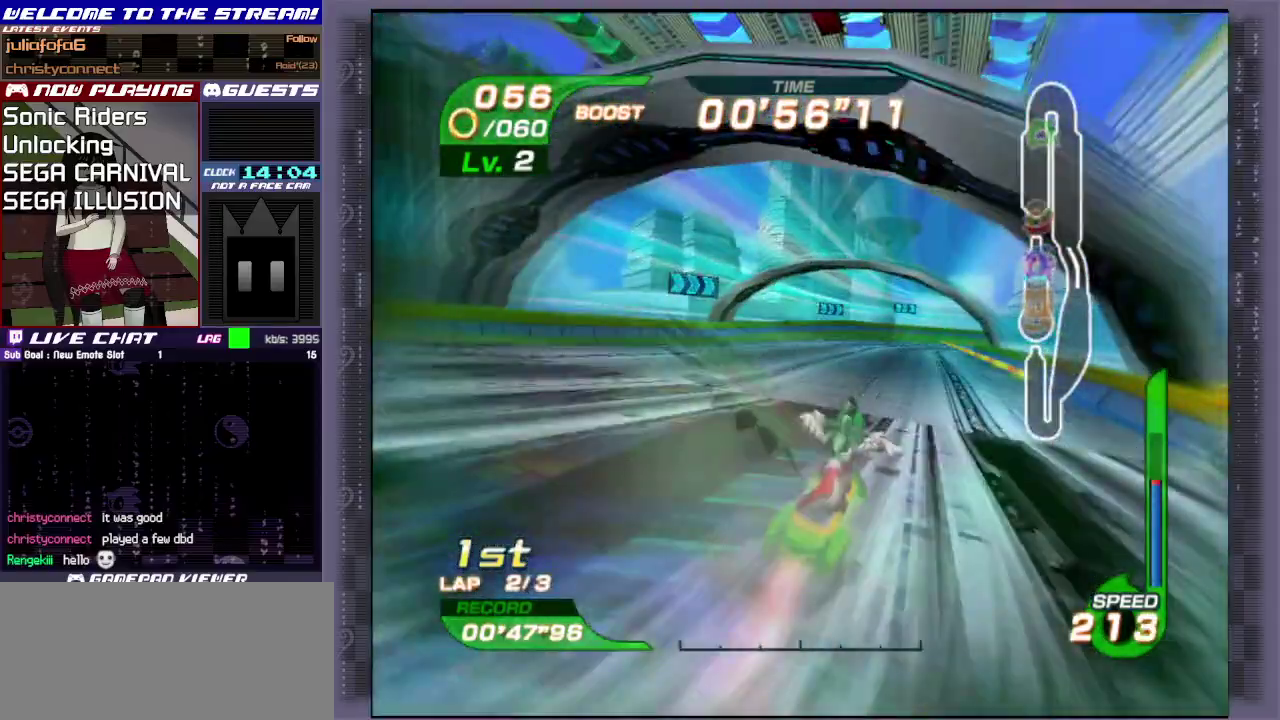
{"dt_ms": 500, "buttons": [], "left_stick": "up-left", "events": [[33, "R1", "down"], [133, "R1", "up"], [367, "CROSS", "down"], [367, "left_stick", "up"], [467, "CROSS", "up"], [467, "left_stick", "up-left"]]}
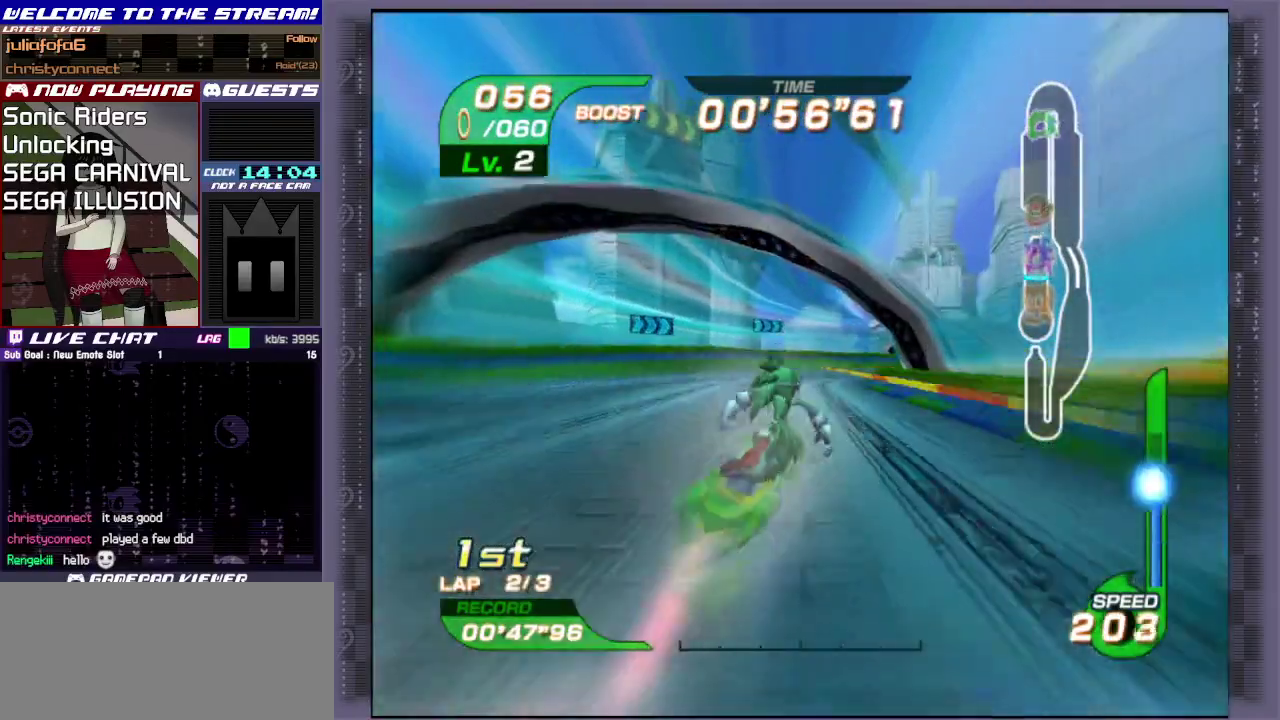
{"dt_ms": 500, "buttons": [], "left_stick": "up-right", "events": [[17, "CROSS", "down"], [133, "CROSS", "up"], [267, "left_stick", "up-right"]]}
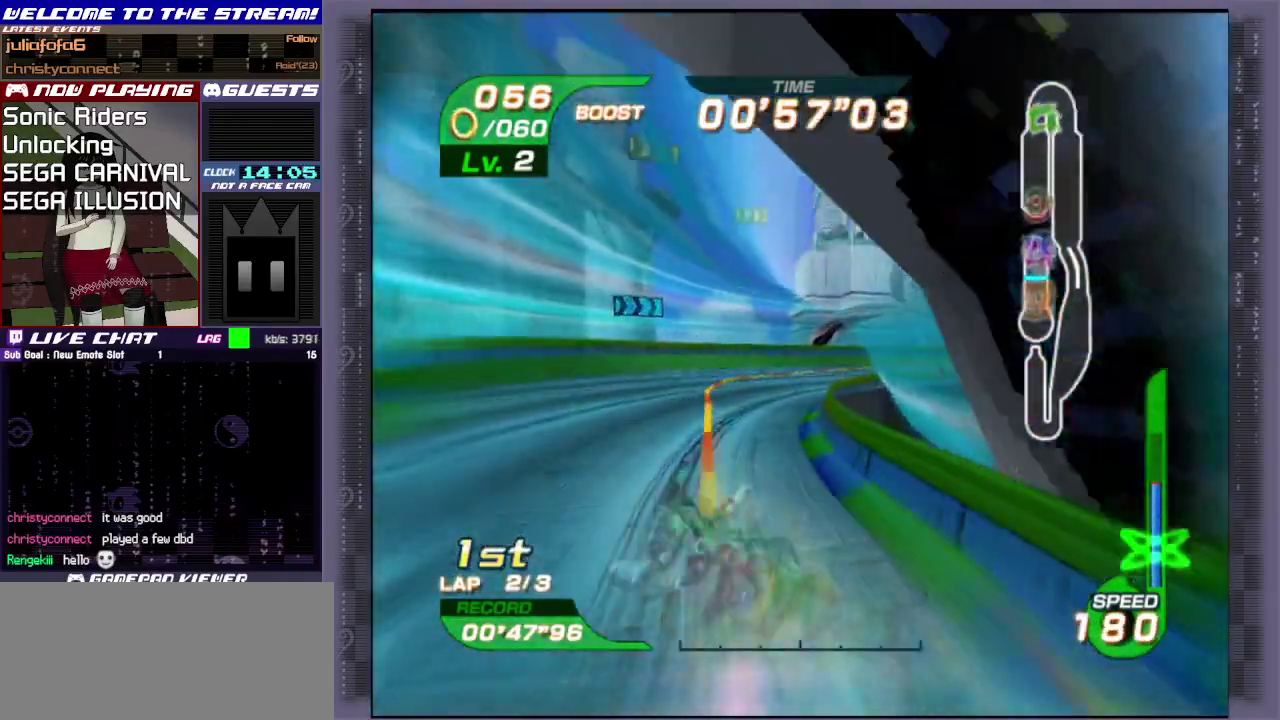
{"dt_ms": 300, "buttons": [], "left_stick": "up", "events": [[283, "left_stick", "up"]]}
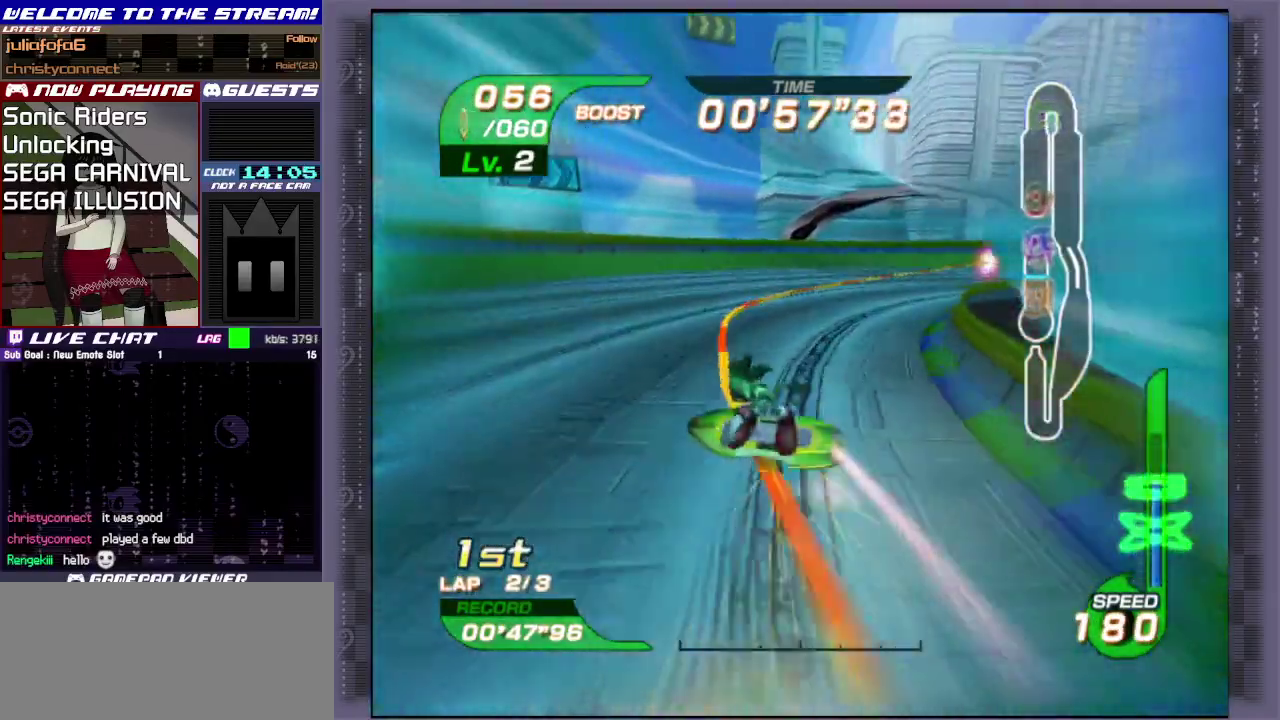
{"dt_ms": 700, "buttons": [], "left_stick": "up", "events": [[167, "left_stick", "center"], [500, "left_stick", "up"]]}